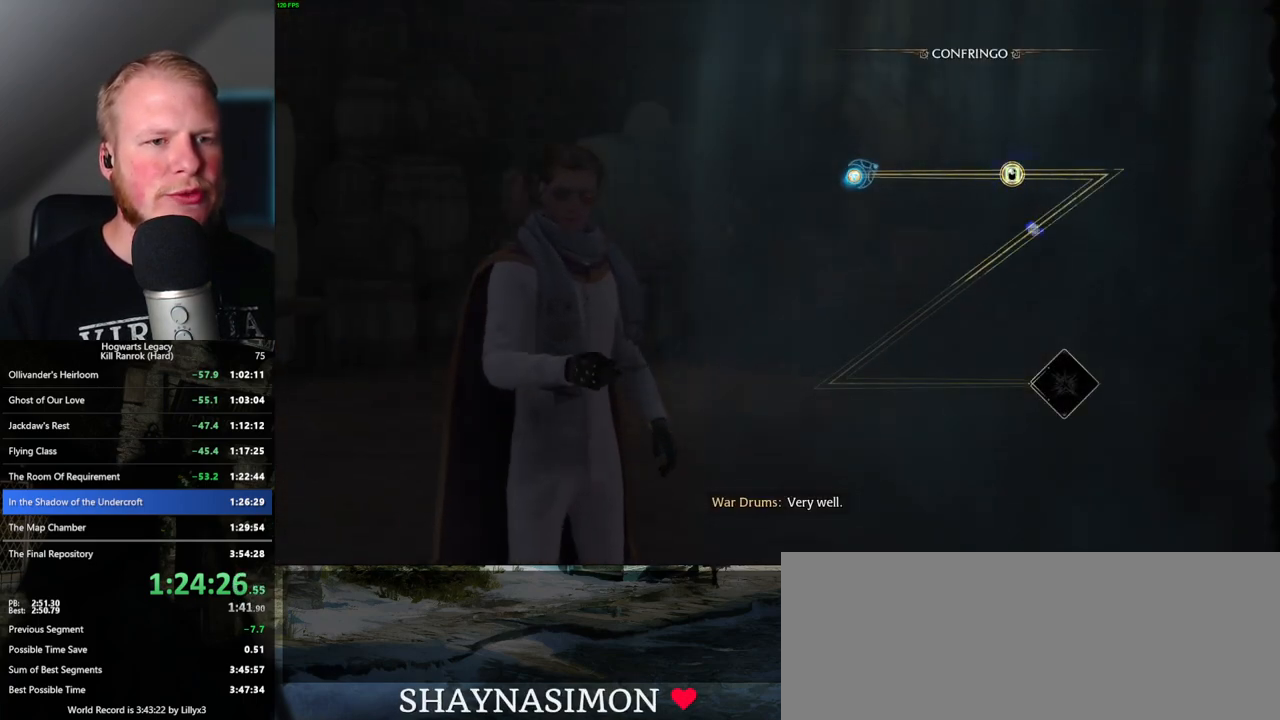
Gameplay with keyboard and mouse; each line is a JSON object with the keys and mouse buttons held at the frame after it. "events" lists presses ("down") and releases ("up") of ".", "/", "0", "1", "2", "3", "4", "5", "6", "7", "8", "9", "a", "alt_l", "alt_r", "b", "backslash", "backspace", "c", "caps_lock", "comma", "ctrl_l", "ctrl_r", "d", "e", "equals", "escape", "f", "f1", "f10", "f11", "f12", "f2", "f3", "f4", "f5", "f6", "f7", "f8", "f9", "g", "h", "i", "j", "k", "l", "lbracket", "m", "minus", "n", "o", "p", "q", "quote", "r", "rbracket", "return", "s", "semicolon", "shift_l", "shift_r", "space", "super", "t", "tab", "tilde", "u", "v", "w", "x", "y", "z", "mouse_left", "mouse_wheel", "mouse_right", "mouse_mb4" and "mouse_mb5" between this image and that frame as [ms after this image, input, new state], when the widget could be followed in between. "mouse_left", "mouse_wheel", "mouse_right", "mouse_mb4", "mouse_mb5" = the "left", "wheel", "right", "mb4", "mb5" buttons of the "mouse" list. No other keys are recorded. "wheel" means that the mouse wheel is clicked or scrolled. Mouse movement is not recorded.
{"keys": [], "mouse": [], "events": [[133, "space", "down"], [217, "space", "up"], [367, "space", "down"], [467, "space", "up"]]}
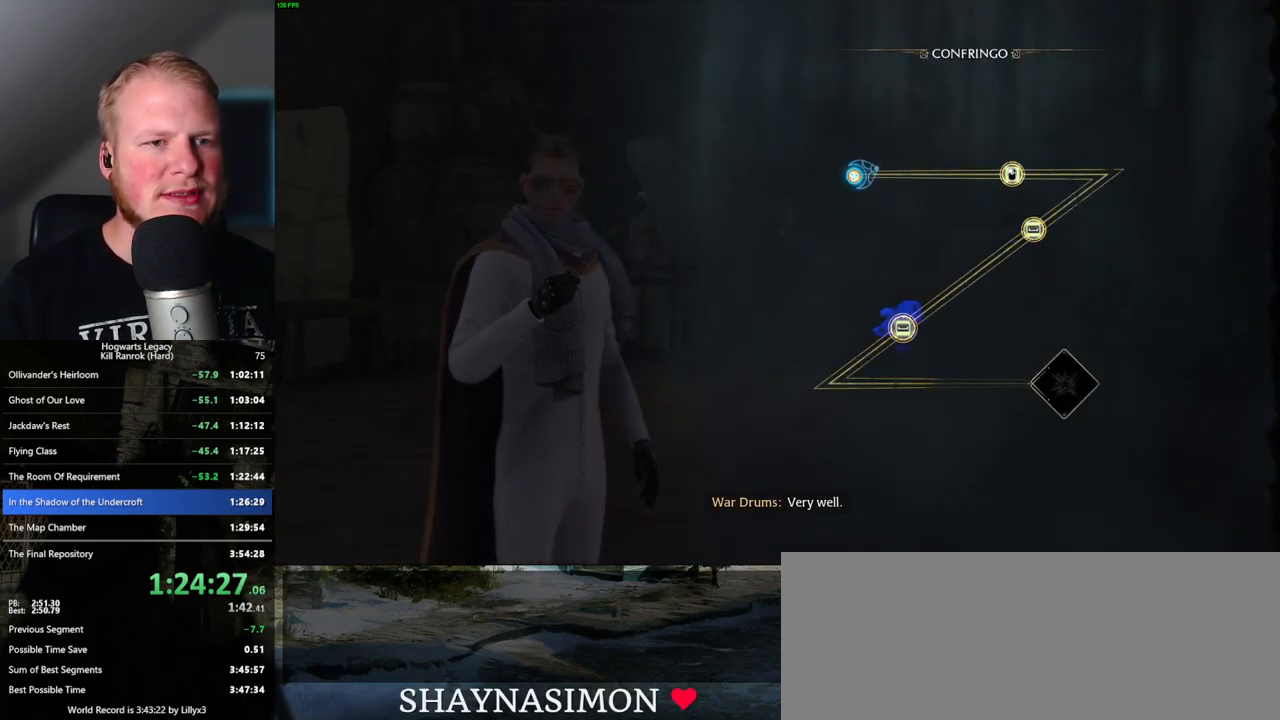
{"keys": ["space"], "mouse": [], "events": [[117, "space", "down"], [233, "space", "up"], [417, "space", "down"]]}
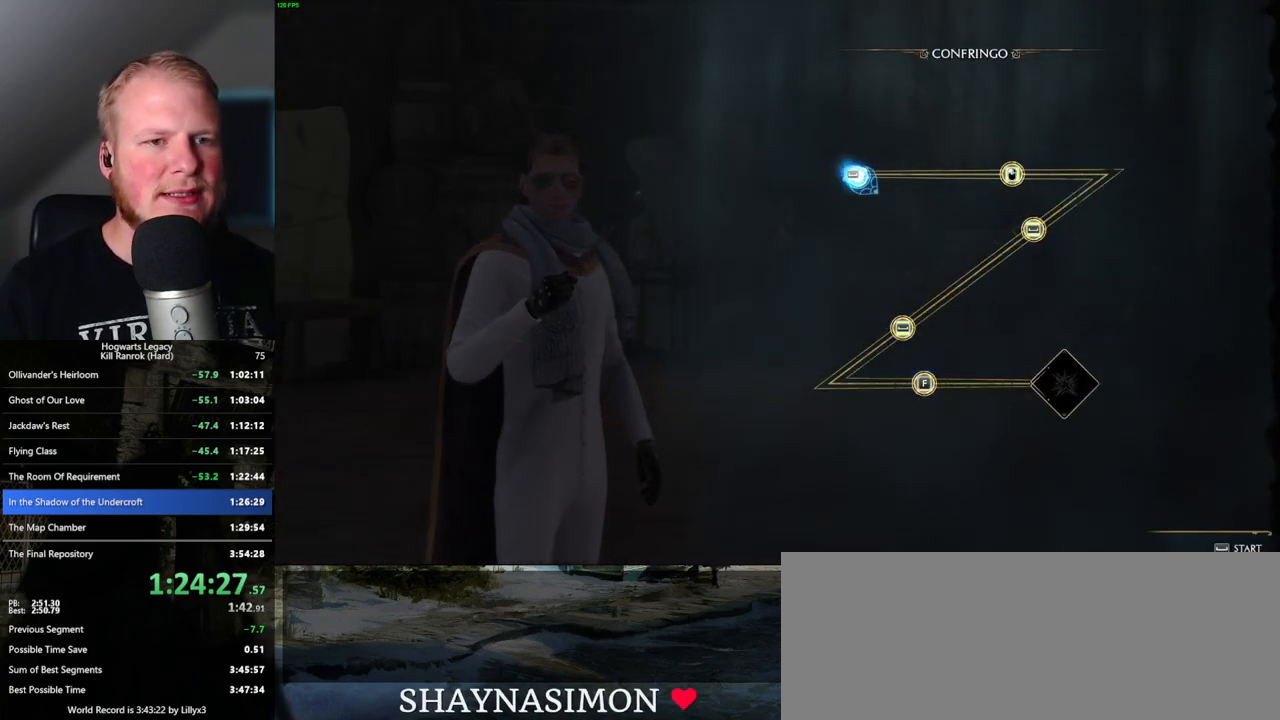
{"keys": [], "mouse": [], "events": [[33, "space", "up"]]}
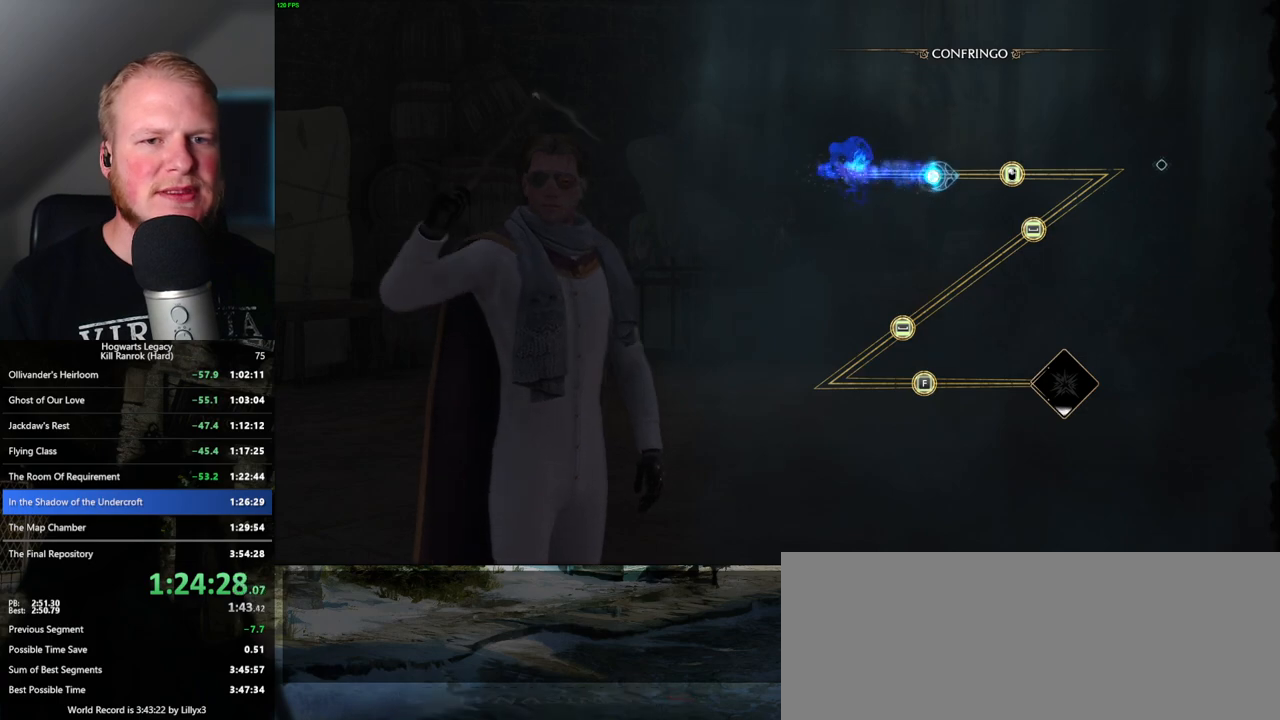
{"keys": [], "mouse": ["left"], "events": [[467, "mouse_left", "down"]]}
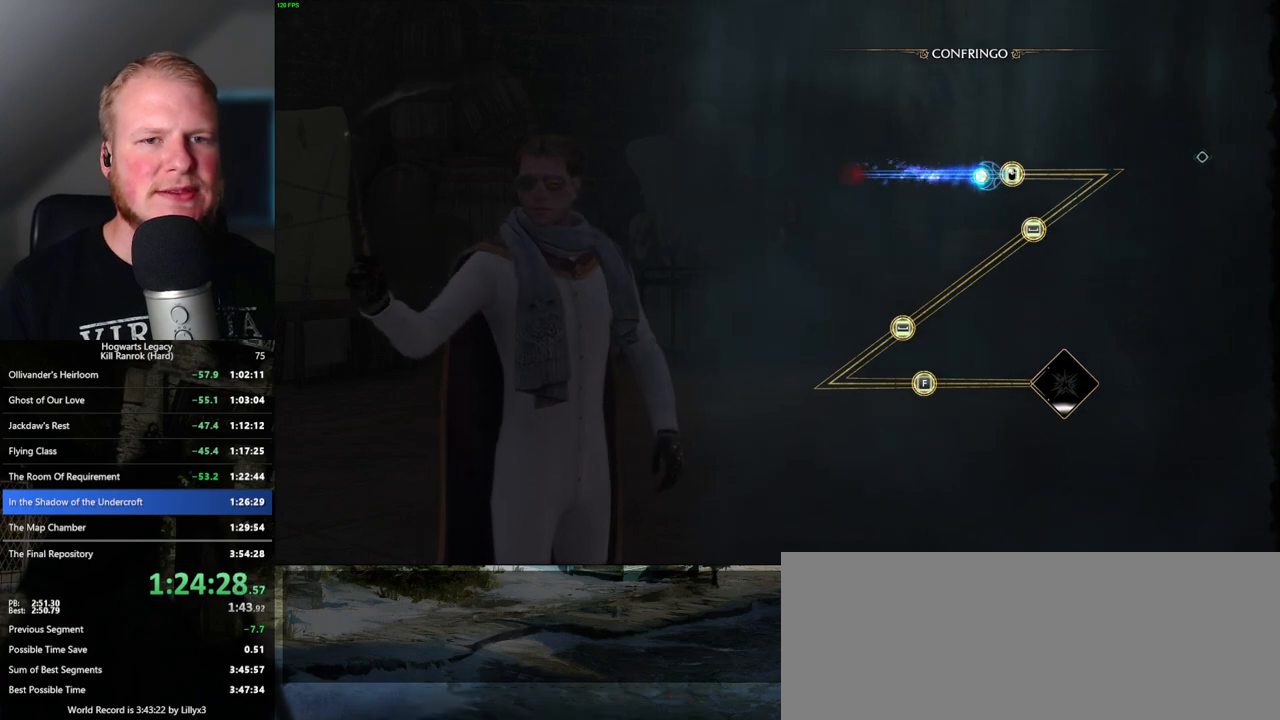
{"keys": [], "mouse": [], "events": [[83, "mouse_left", "up"]]}
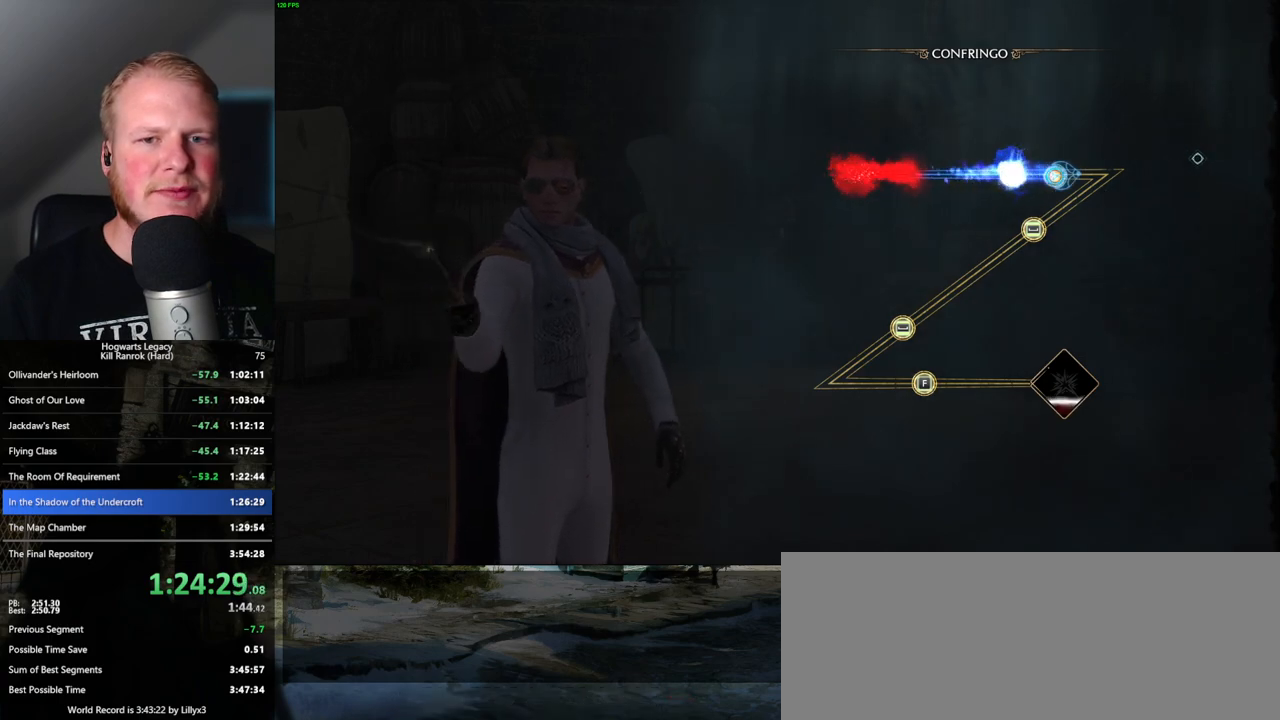
{"keys": [], "mouse": [], "events": []}
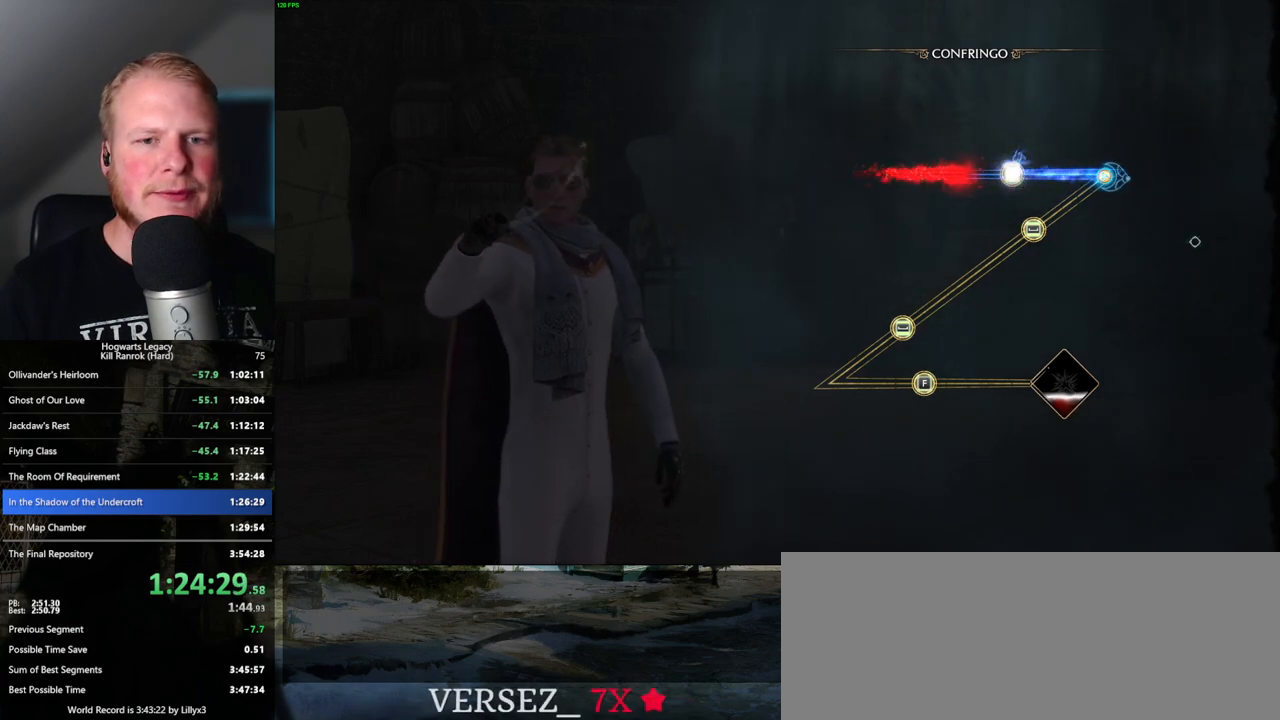
{"keys": [], "mouse": [], "events": []}
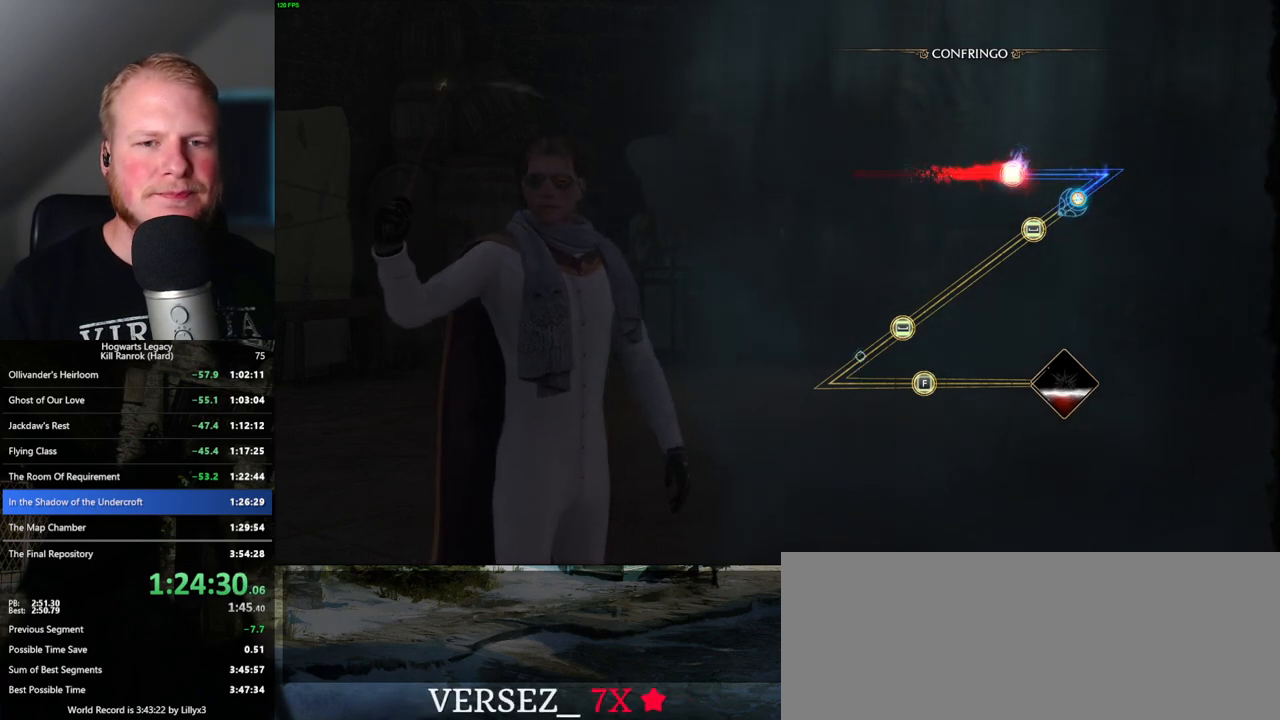
{"keys": [], "mouse": [], "events": [[200, "space", "down"], [317, "space", "up"]]}
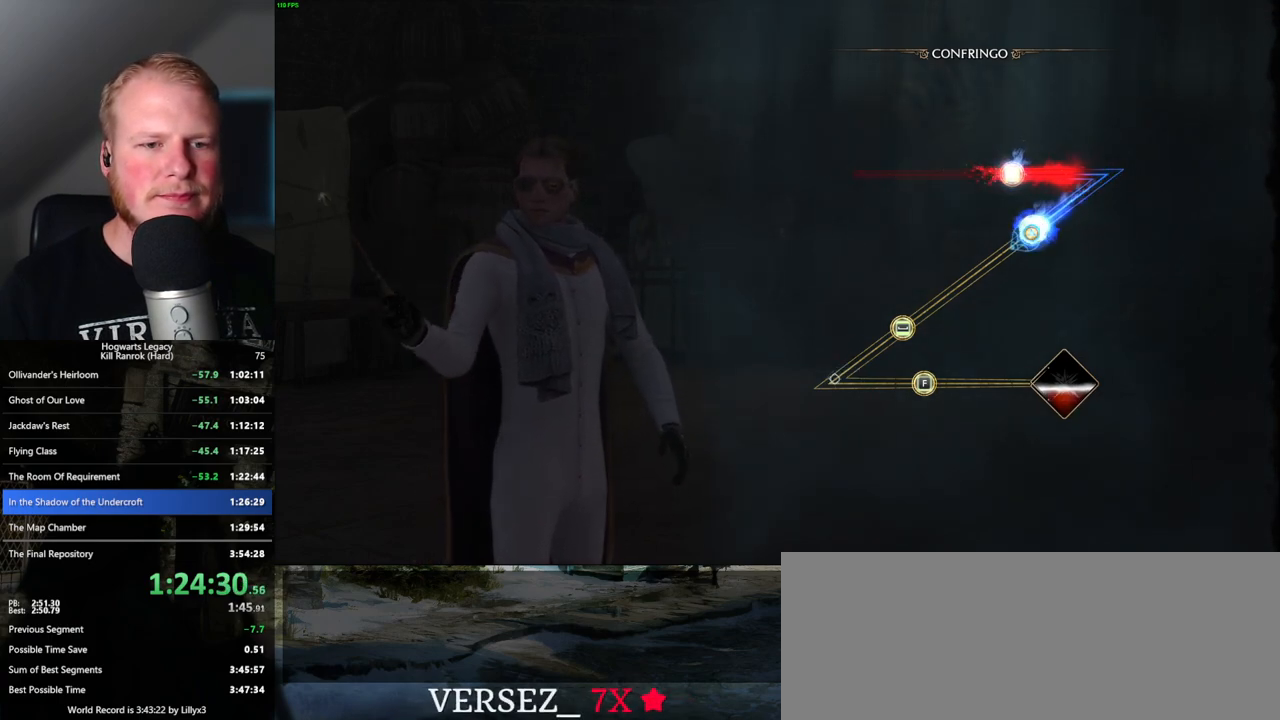
{"keys": [], "mouse": [], "events": []}
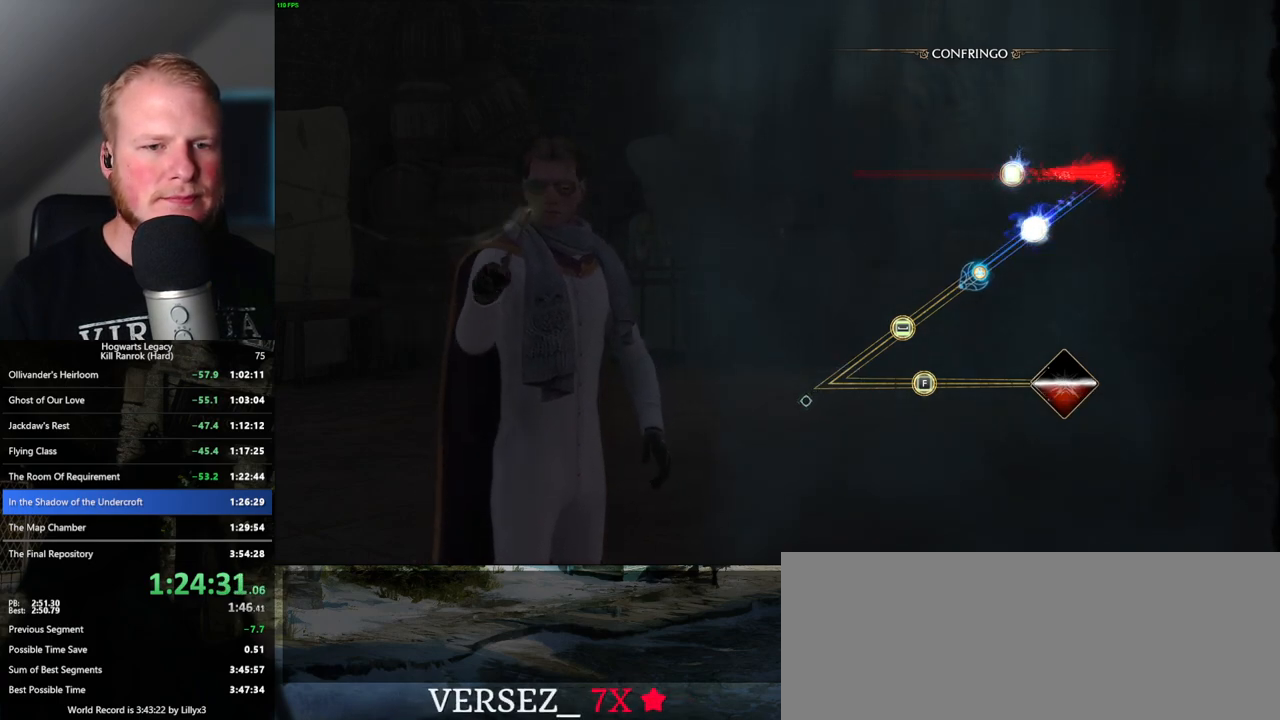
{"keys": [], "mouse": [], "events": []}
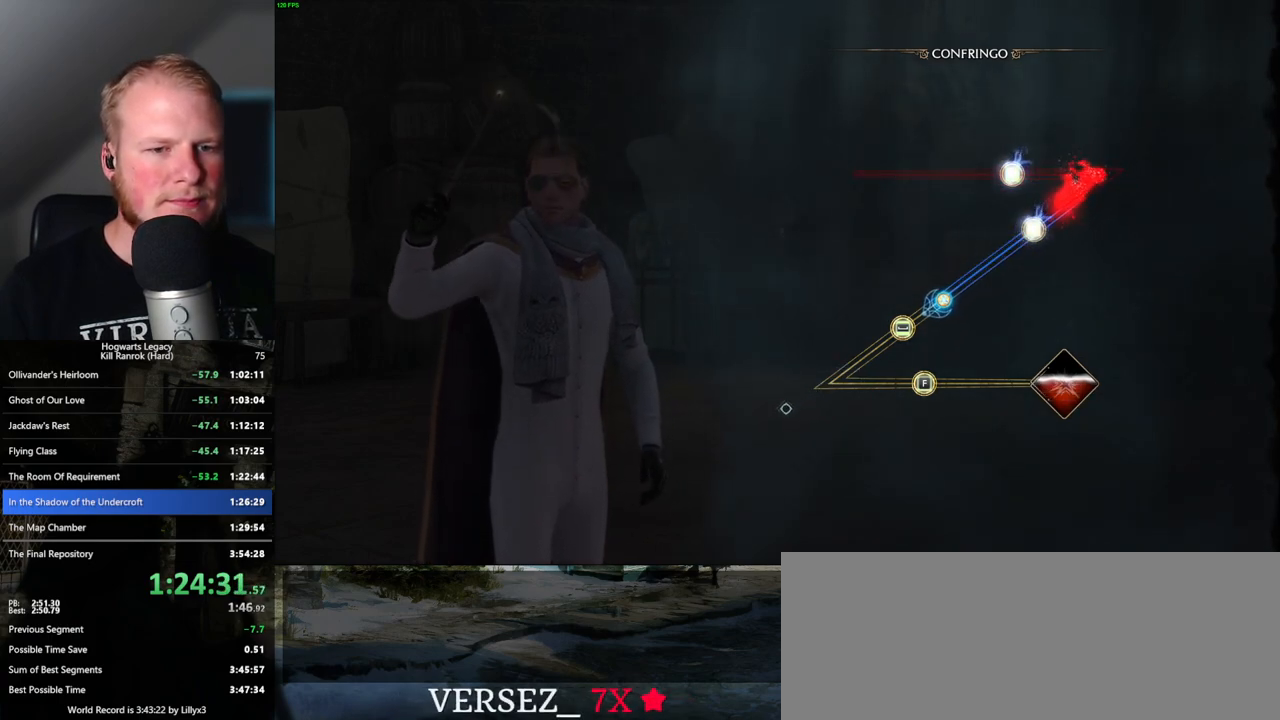
{"keys": [], "mouse": [], "events": [[183, "space", "down"], [267, "space", "up"]]}
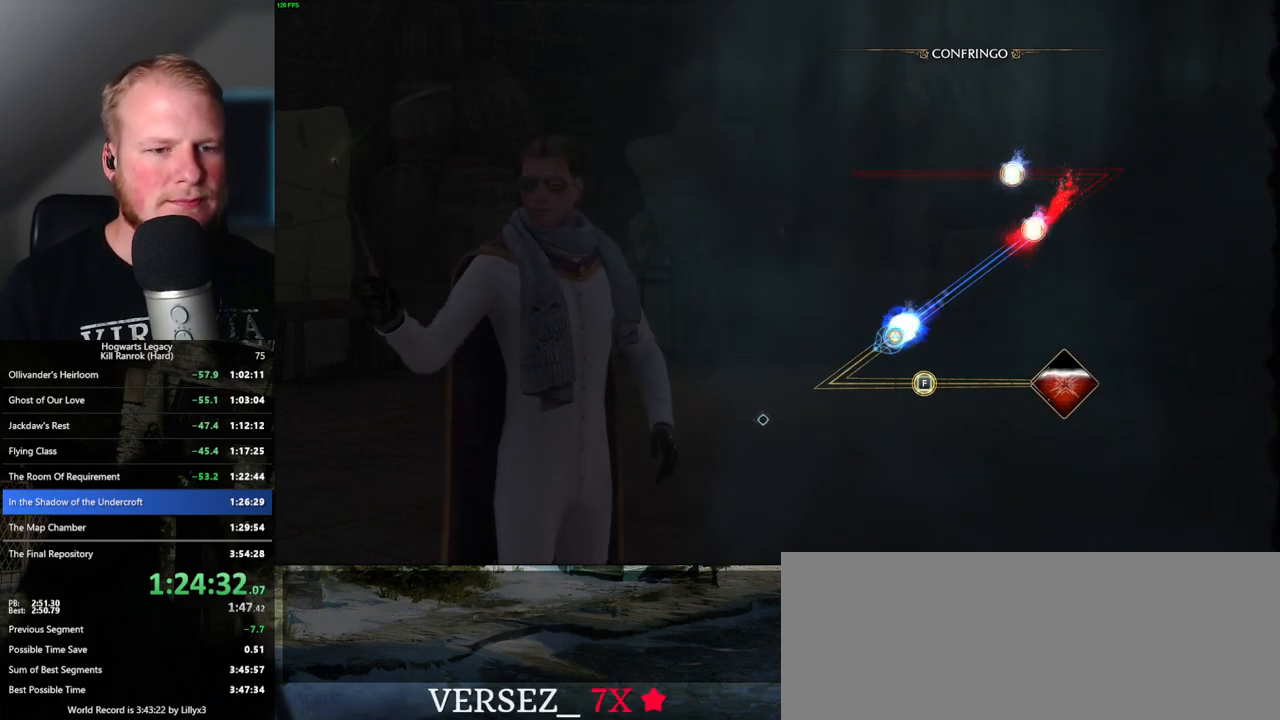
{"keys": [], "mouse": [], "events": []}
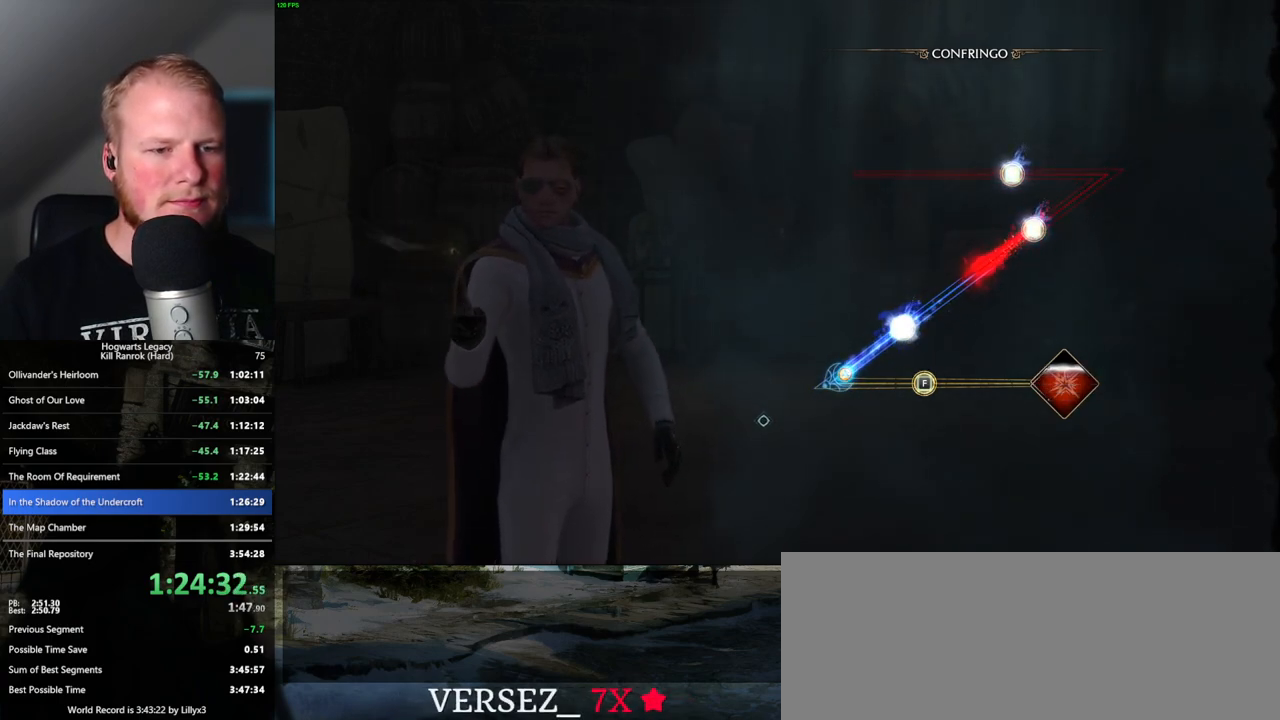
{"keys": [], "mouse": [], "events": []}
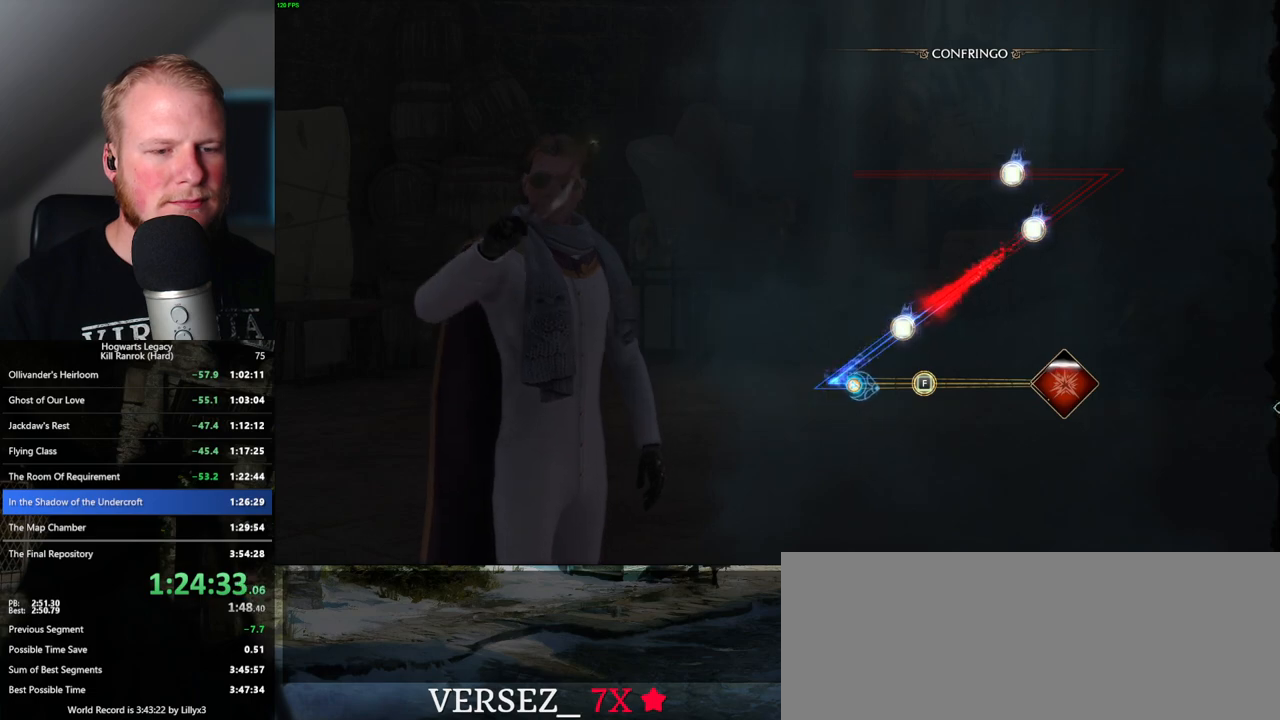
{"keys": [], "mouse": [], "events": [[267, "f", "down"], [350, "f", "up"]]}